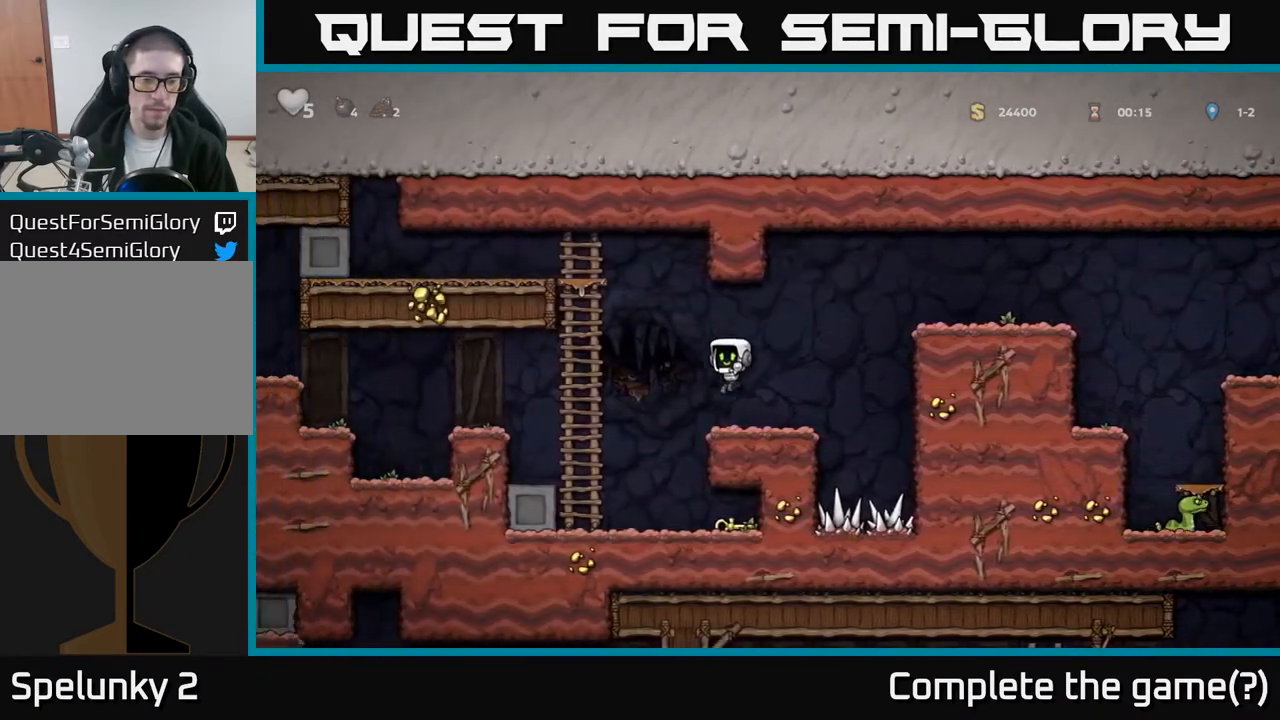
Gameplay with a controller (Xbox layout); each line is a JSON object with the inputs held at the frame after it. "events" lists button and stick changes between this image and that frame as [ms after this image, input, new state], when the widget could be followed in between. Not read: right_stick.
{"buttons": ["DPAD_DOWN", "DPAD_RIGHT"], "left_stick": "center", "events": [[167, "DPAD_LEFT", "up"], [200, "DPAD_RIGHT", "down"], [500, "DPAD_DOWN", "down"]]}
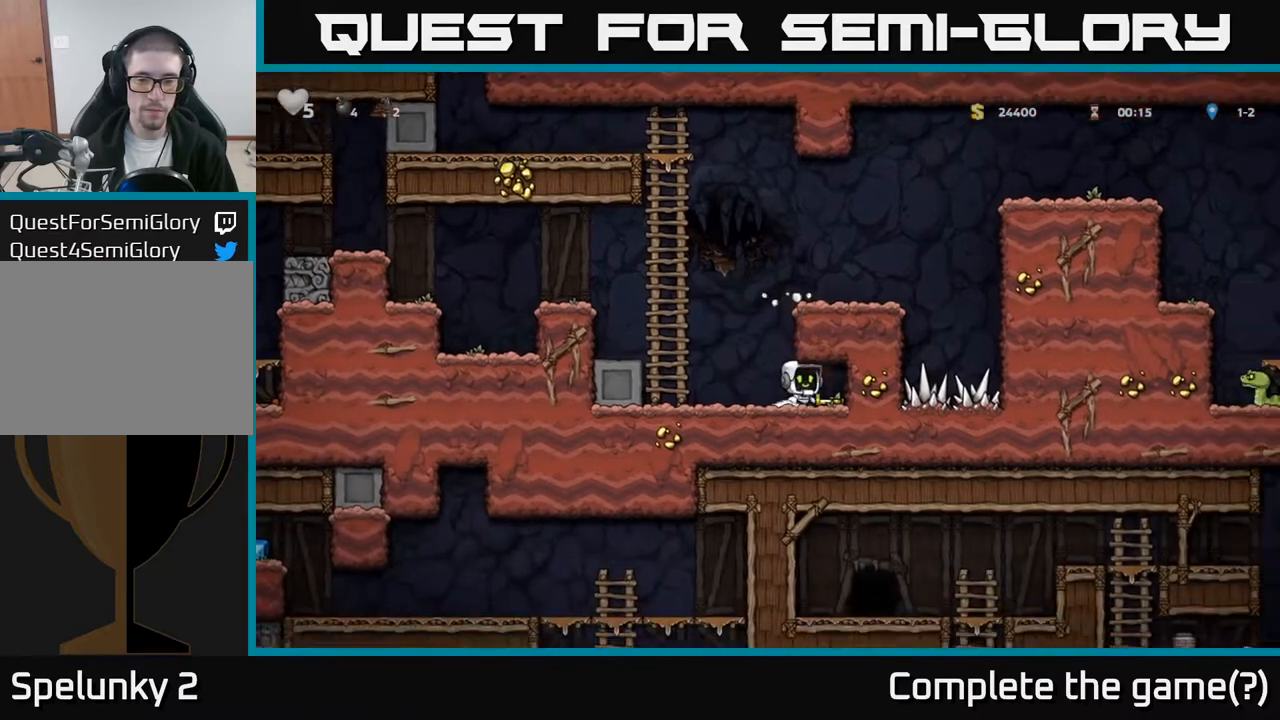
{"buttons": ["A", "DPAD_UP", "DPAD_LEFT"], "left_stick": "center", "events": [[33, "DPAD_RIGHT", "up"], [100, "X", "down"], [133, "DPAD_DOWN", "up"], [167, "DPAD_LEFT", "down"], [200, "X", "up"], [383, "A", "down"], [500, "DPAD_UP", "down"]]}
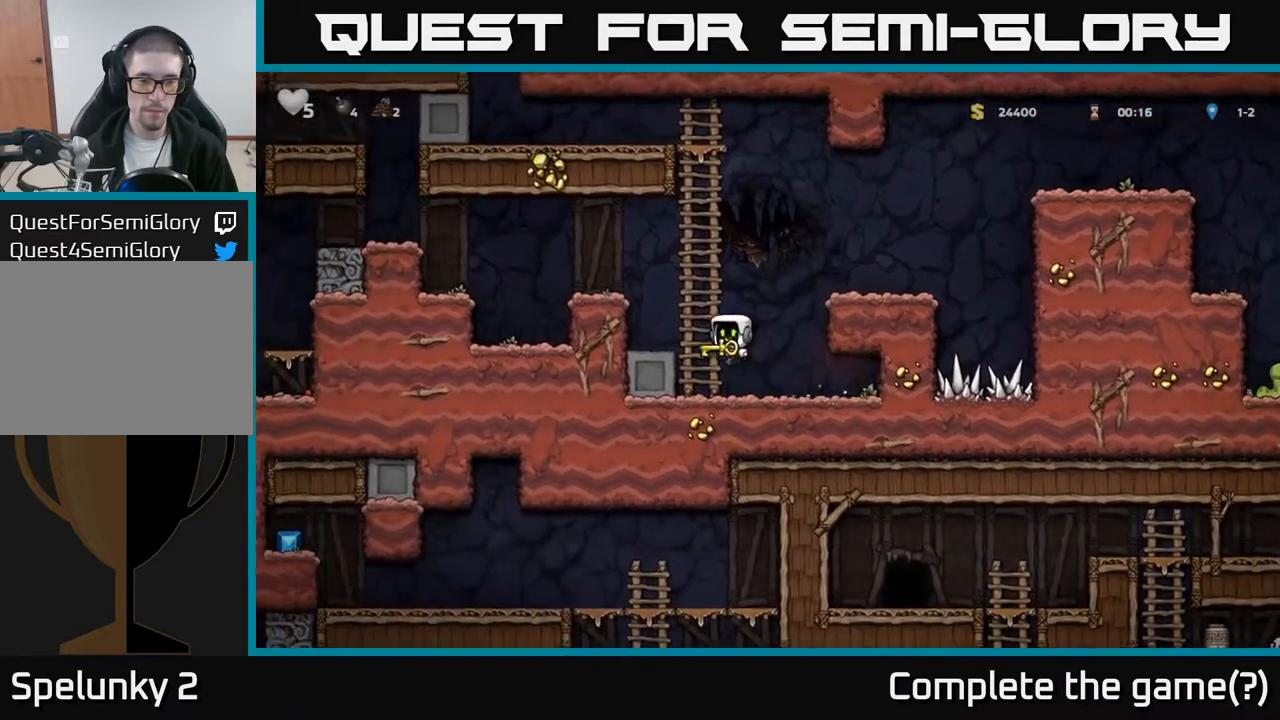
{"buttons": ["DPAD_RIGHT"], "left_stick": "center", "events": [[17, "A", "up"], [17, "DPAD_LEFT", "up"], [83, "DPAD_RIGHT", "down"], [117, "A", "down"], [117, "DPAD_UP", "up"], [267, "A", "up"]]}
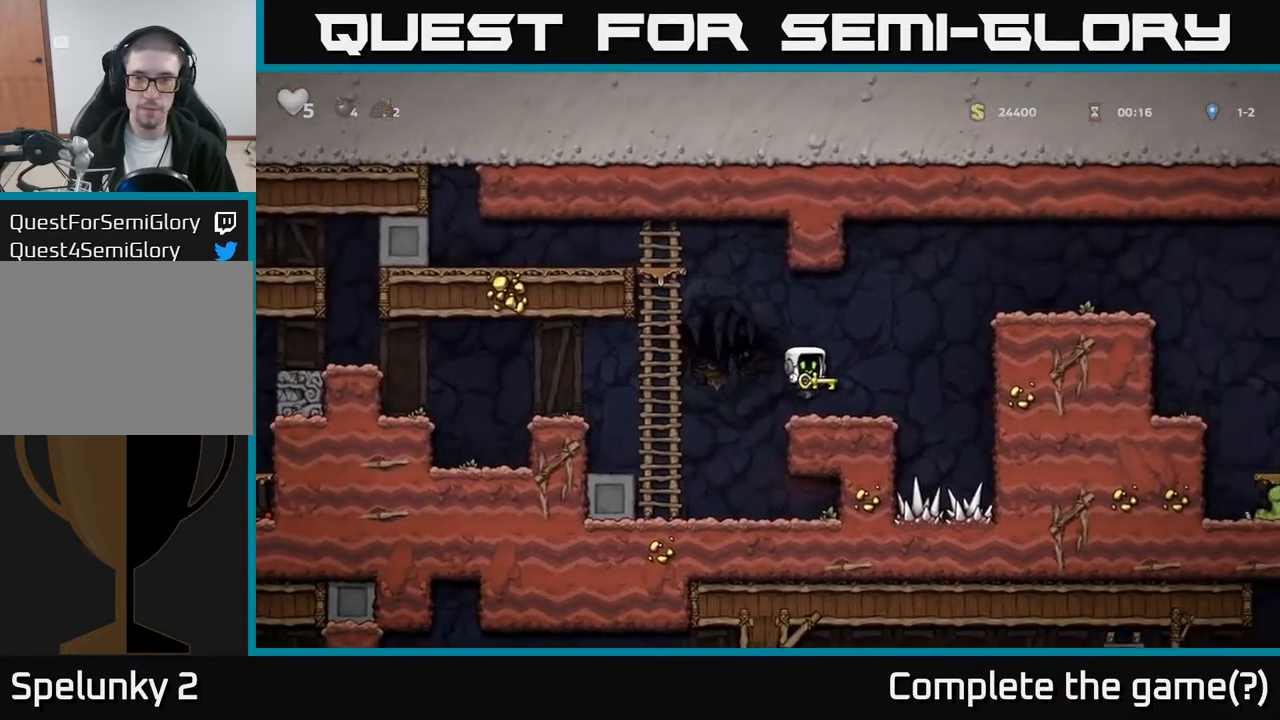
{"buttons": ["A", "DPAD_RIGHT"], "left_stick": "center", "events": [[100, "A", "down"], [350, "A", "up"], [450, "A", "down"]]}
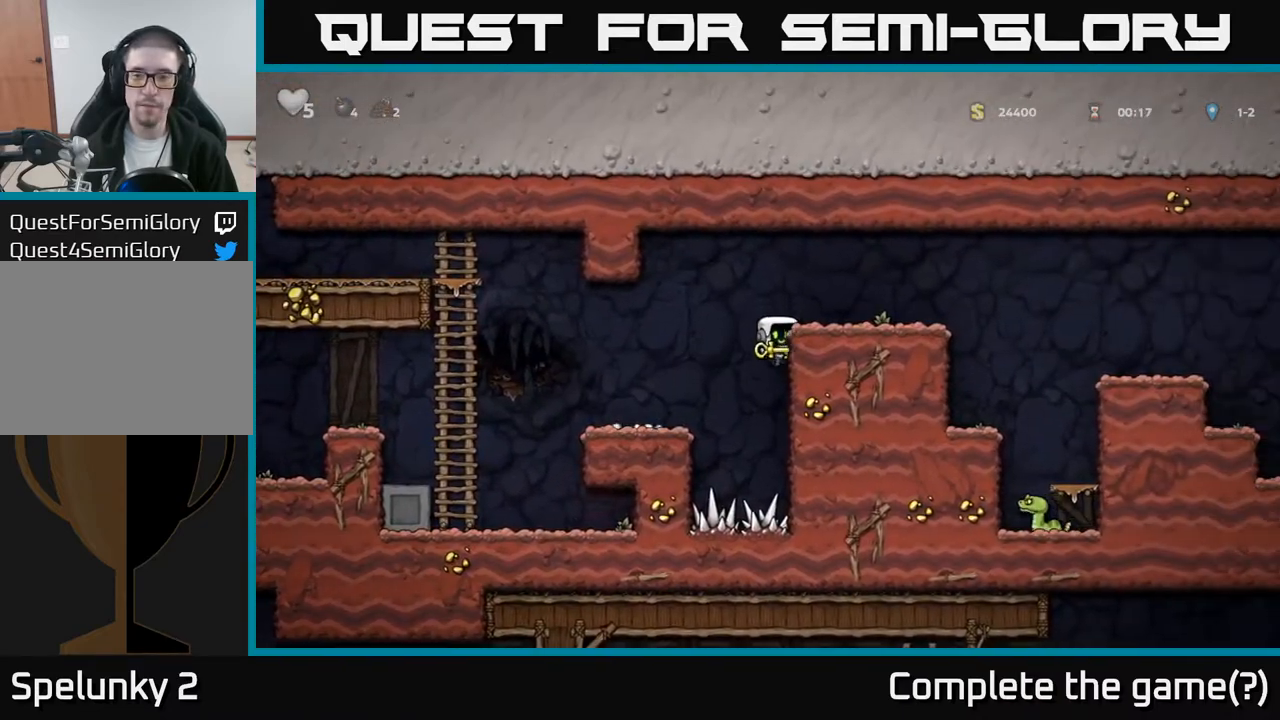
{"buttons": ["DPAD_RIGHT"], "left_stick": "center", "events": [[83, "A", "up"], [250, "A", "down"], [350, "A", "up"]]}
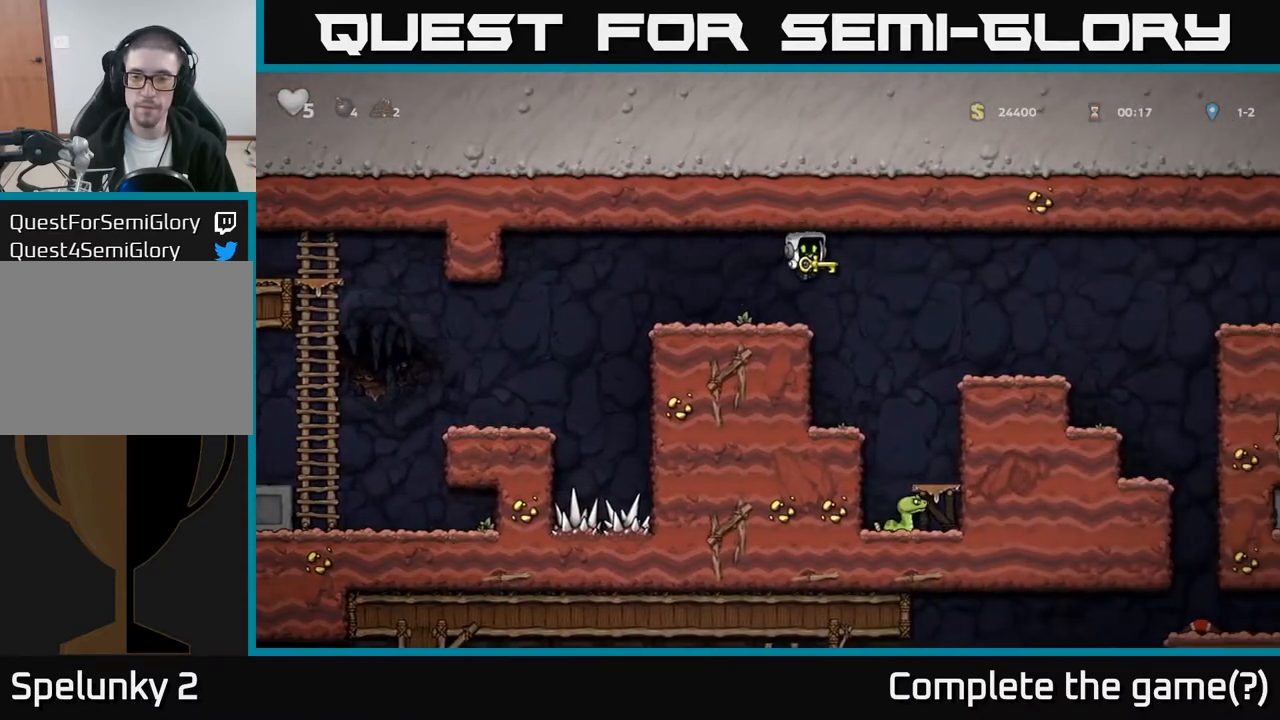
{"buttons": ["A", "DPAD_DOWN"], "left_stick": "center", "events": [[167, "DPAD_RIGHT", "up"], [367, "DPAD_DOWN", "down"], [500, "A", "down"]]}
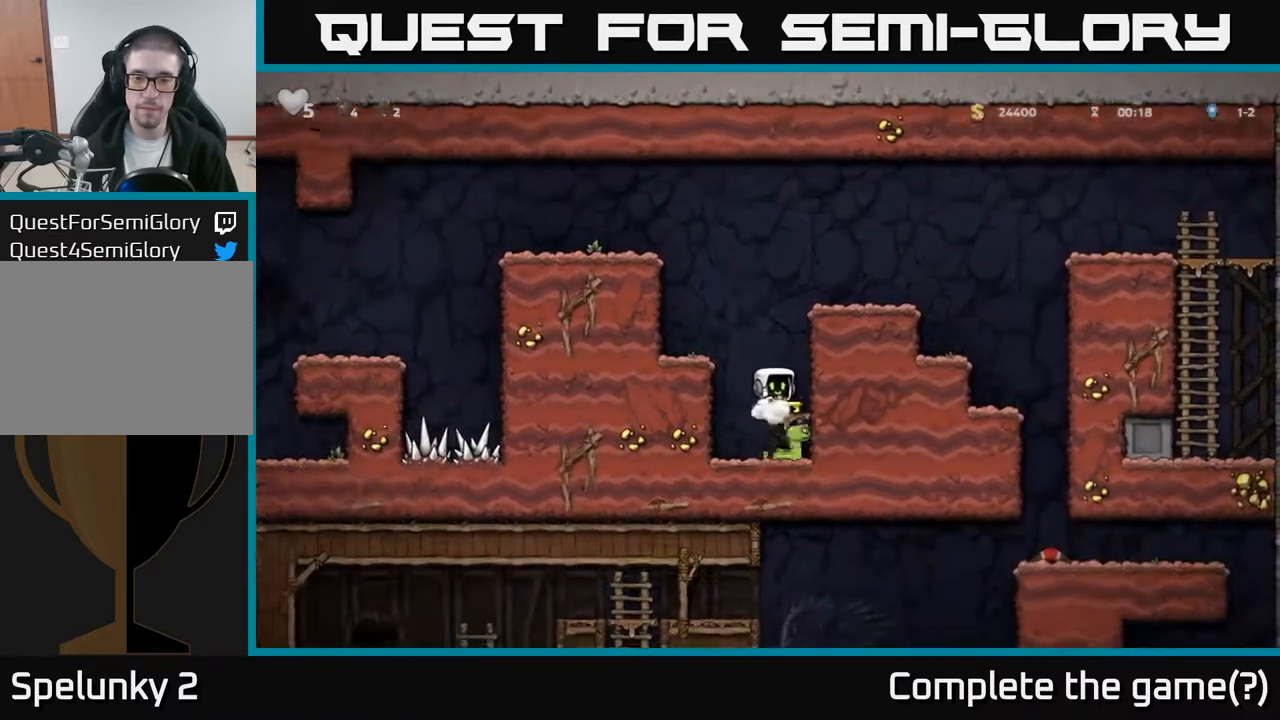
{"buttons": ["DPAD_RIGHT"], "left_stick": "center", "events": [[50, "A", "up"], [133, "A", "down"], [183, "DPAD_DOWN", "up"], [350, "DPAD_RIGHT", "down"], [383, "A", "up"]]}
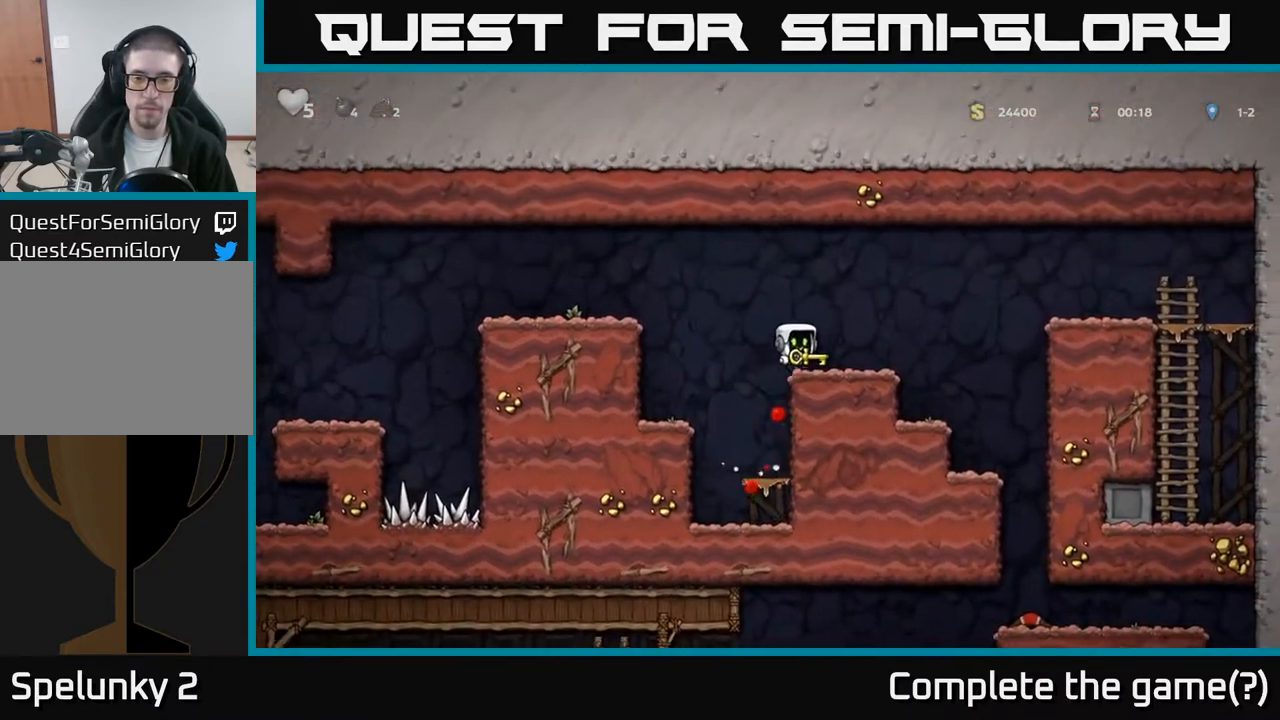
{"buttons": [], "left_stick": "center", "events": [[133, "A", "down"], [233, "A", "up"], [400, "DPAD_RIGHT", "up"]]}
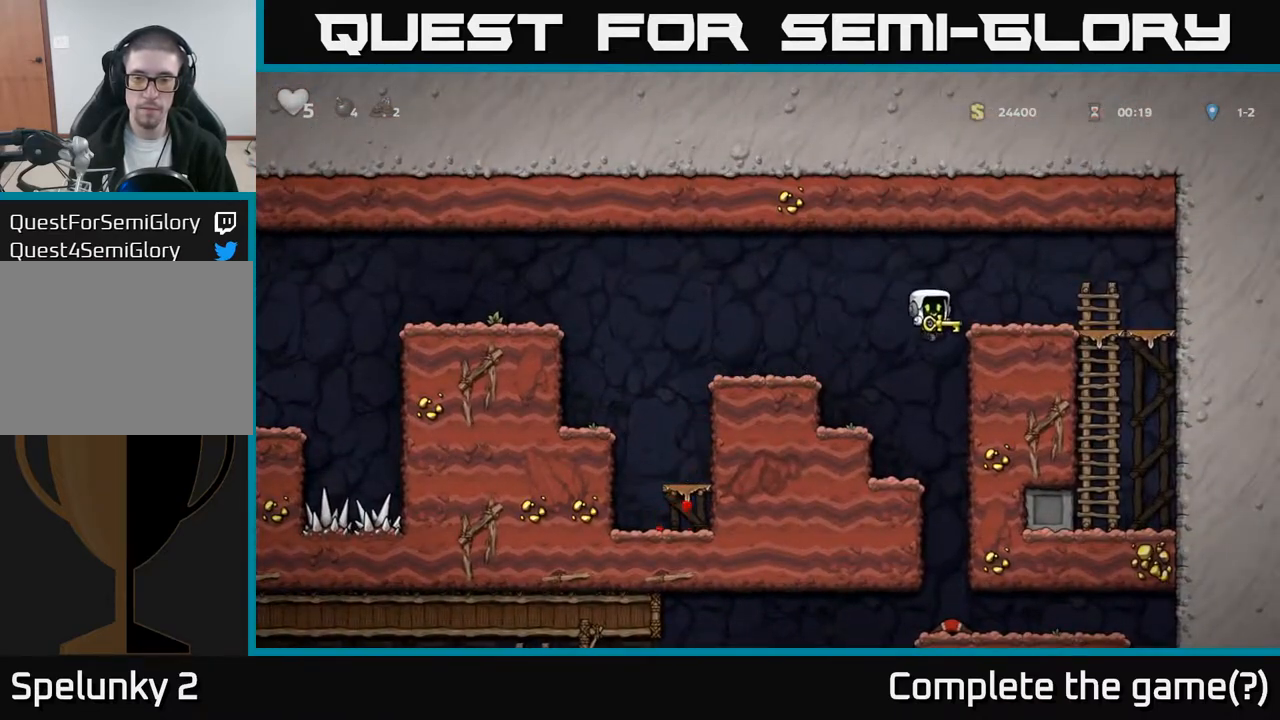
{"buttons": [], "left_stick": "center", "events": []}
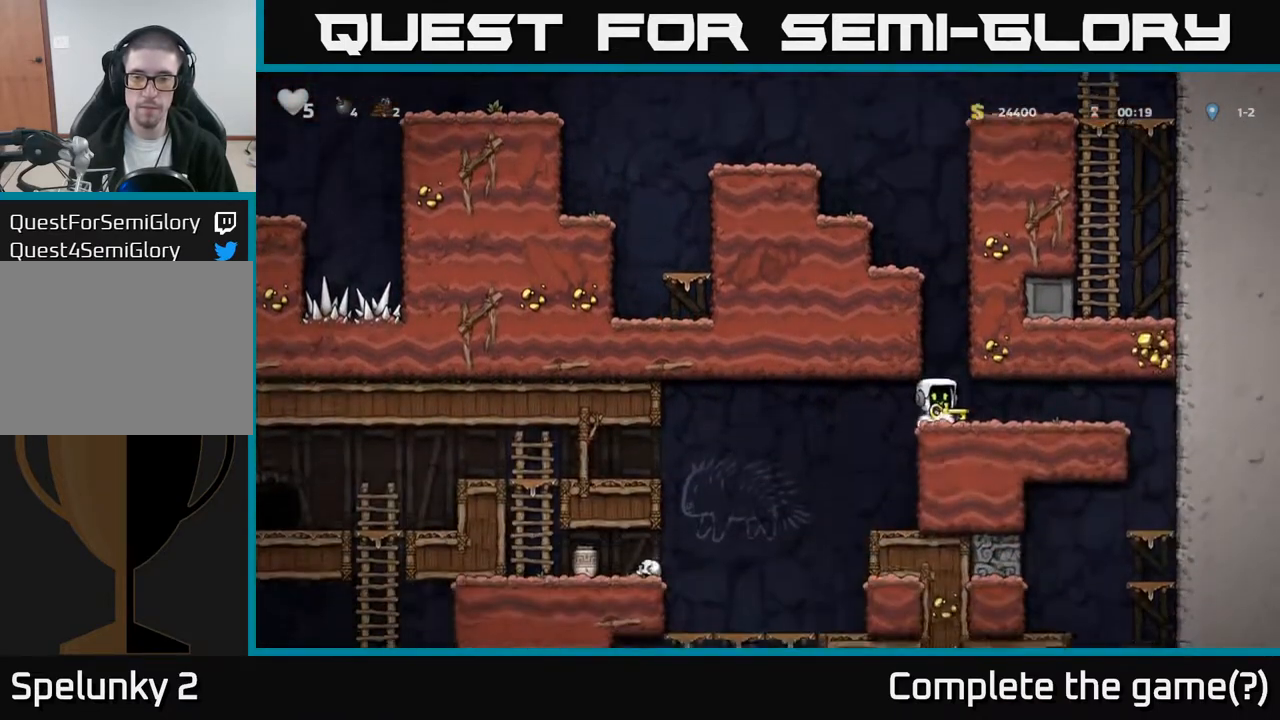
{"buttons": [], "left_stick": "center", "events": [[283, "DPAD_LEFT", "down"], [433, "DPAD_LEFT", "up"]]}
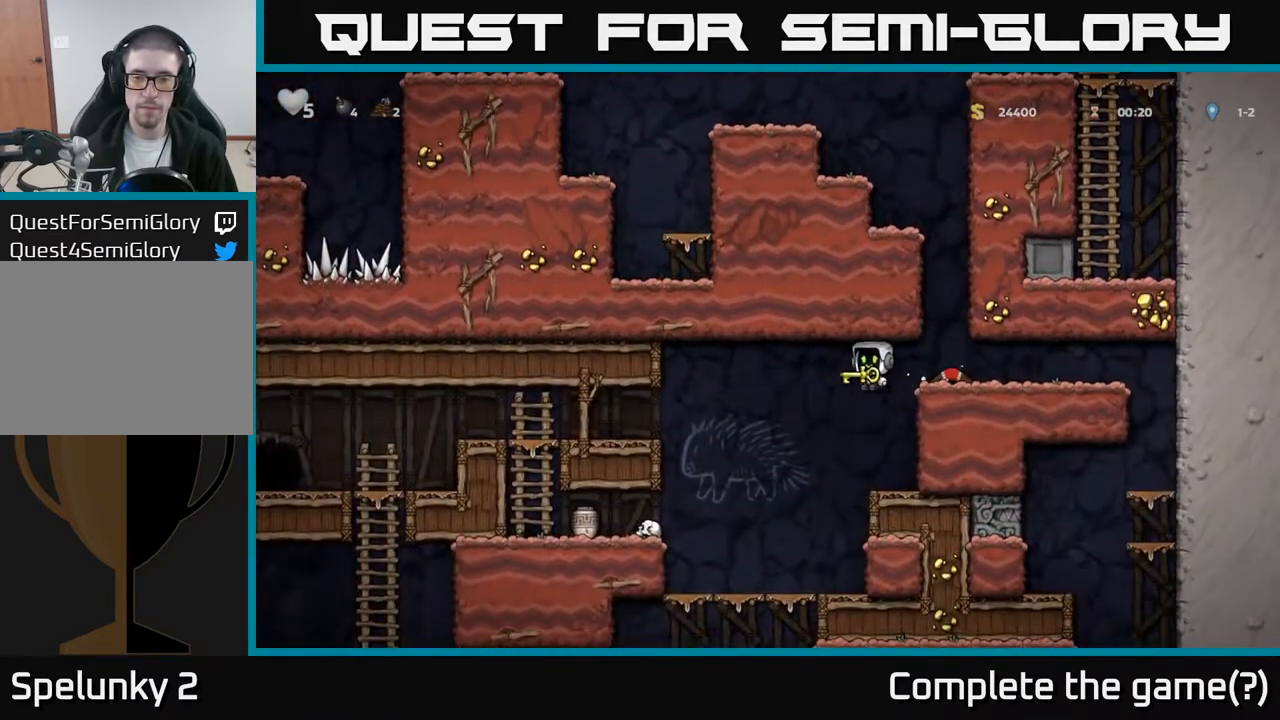
{"buttons": [], "left_stick": "center", "events": [[117, "DPAD_RIGHT", "down"], [167, "DPAD_RIGHT", "up"]]}
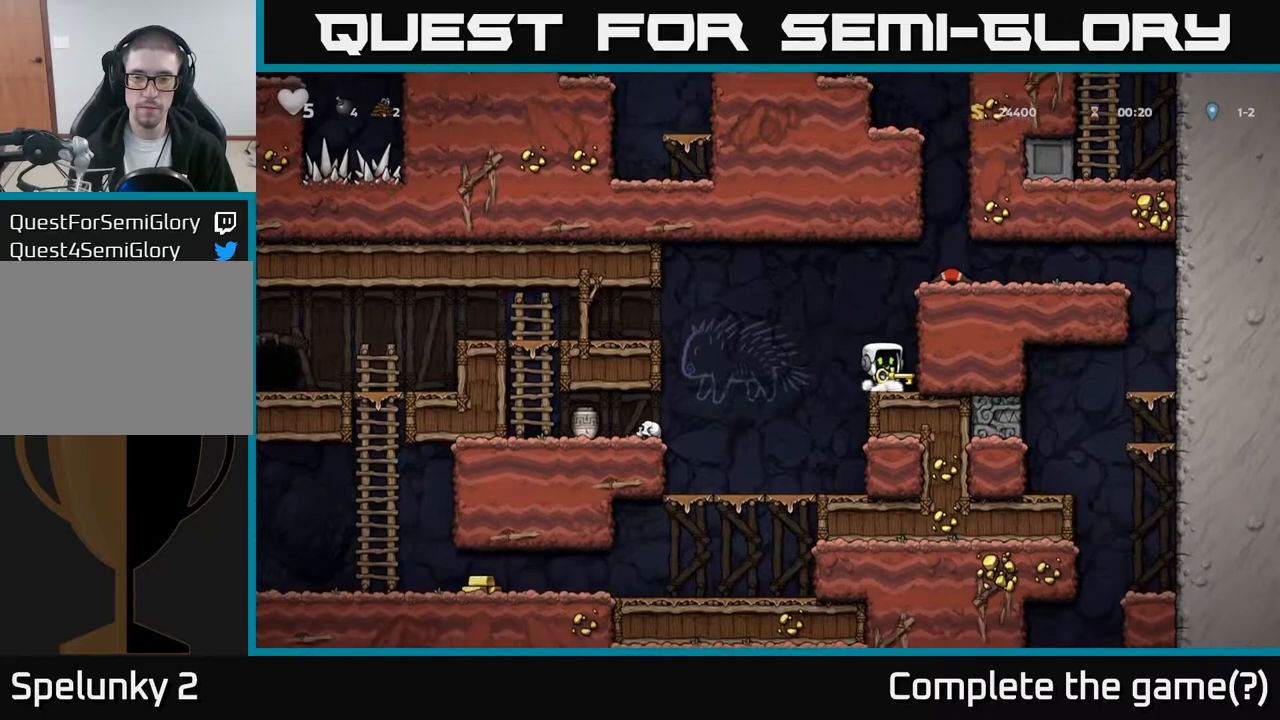
{"buttons": ["A", "DPAD_LEFT"], "left_stick": "center", "events": [[133, "DPAD_LEFT", "down"], [200, "A", "down"]]}
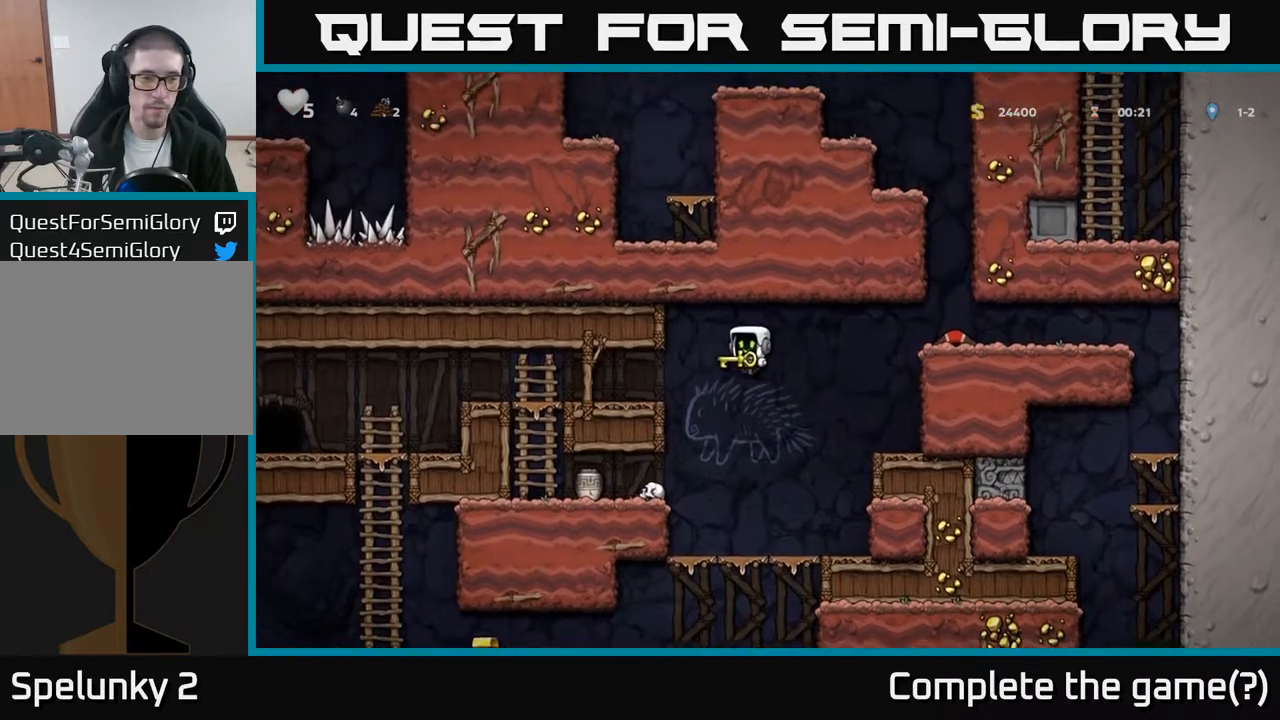
{"buttons": ["DPAD_LEFT"], "left_stick": "center", "events": [[67, "A", "up"]]}
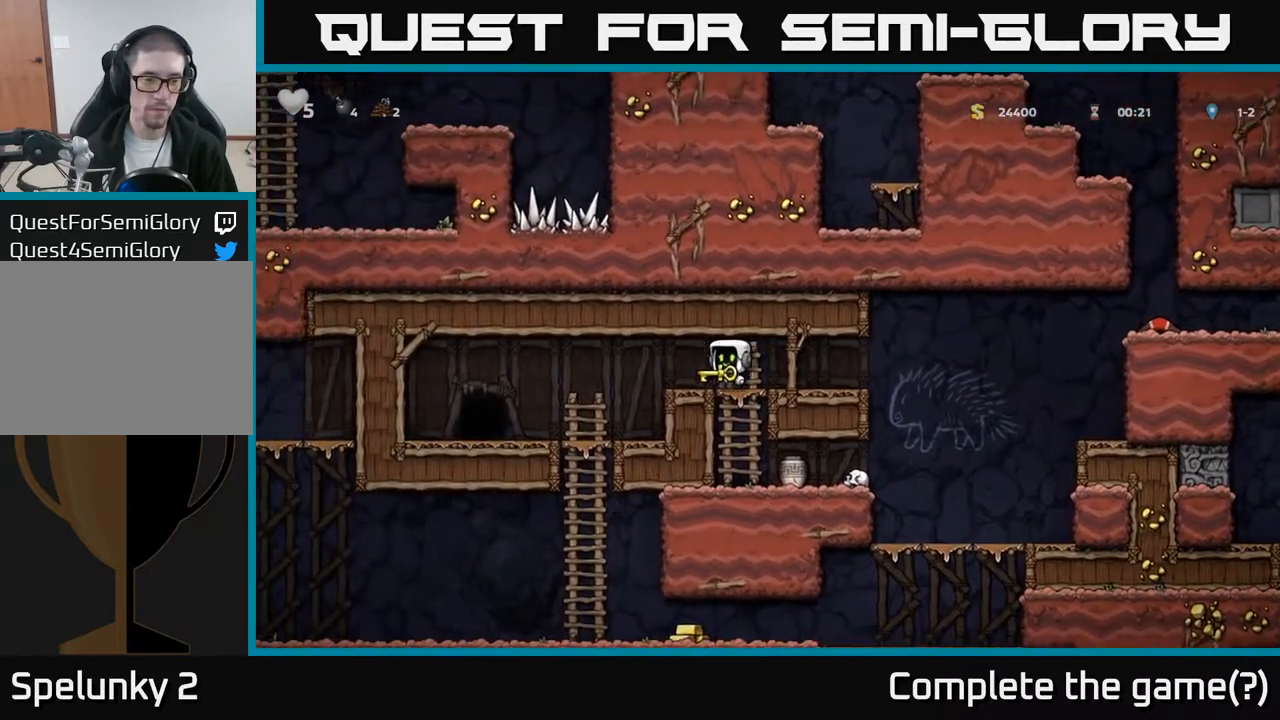
{"buttons": [], "left_stick": "center", "events": [[467, "DPAD_LEFT", "up"]]}
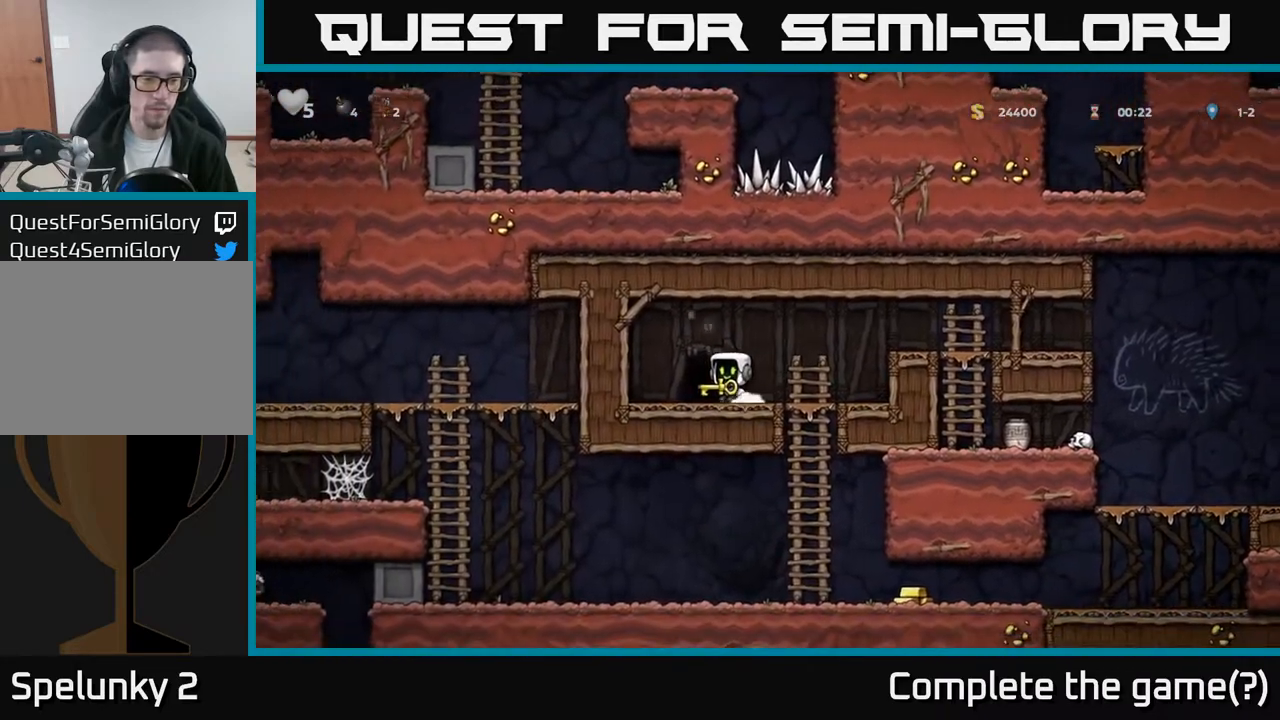
{"buttons": [], "left_stick": "center", "events": [[50, "L2", "down"], [117, "L2", "up"]]}
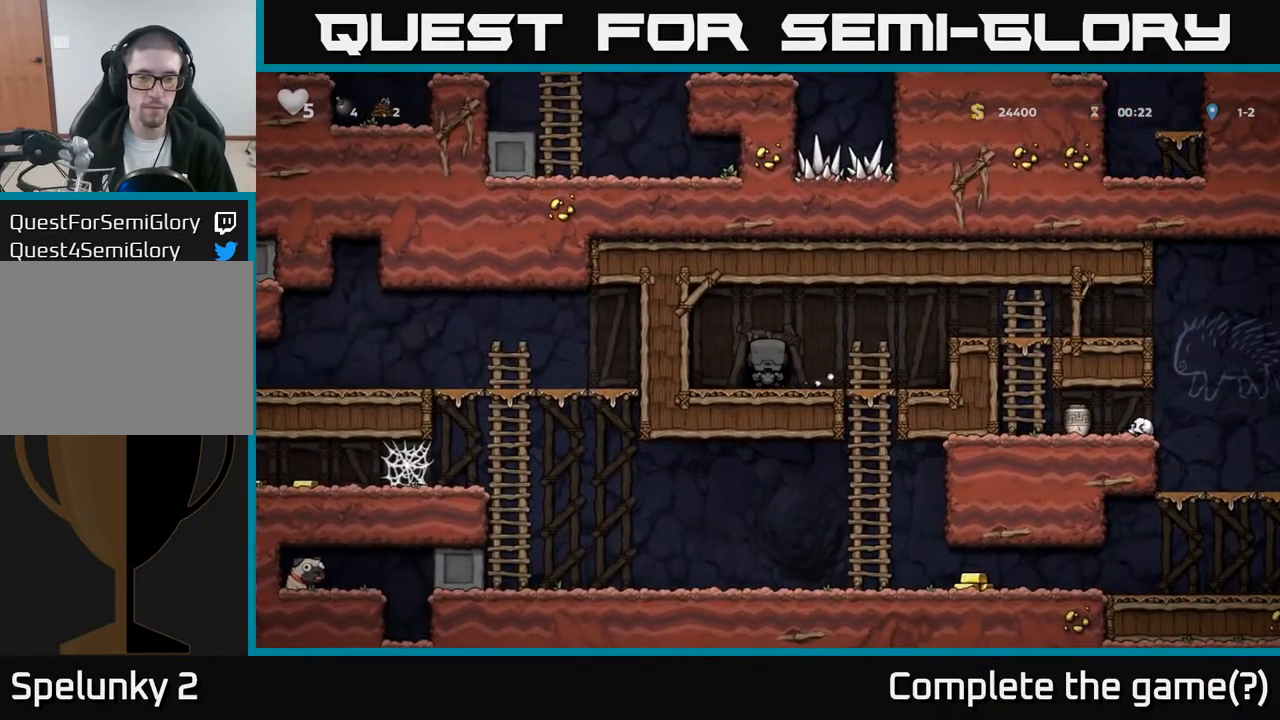
{"buttons": [], "left_stick": "center", "events": []}
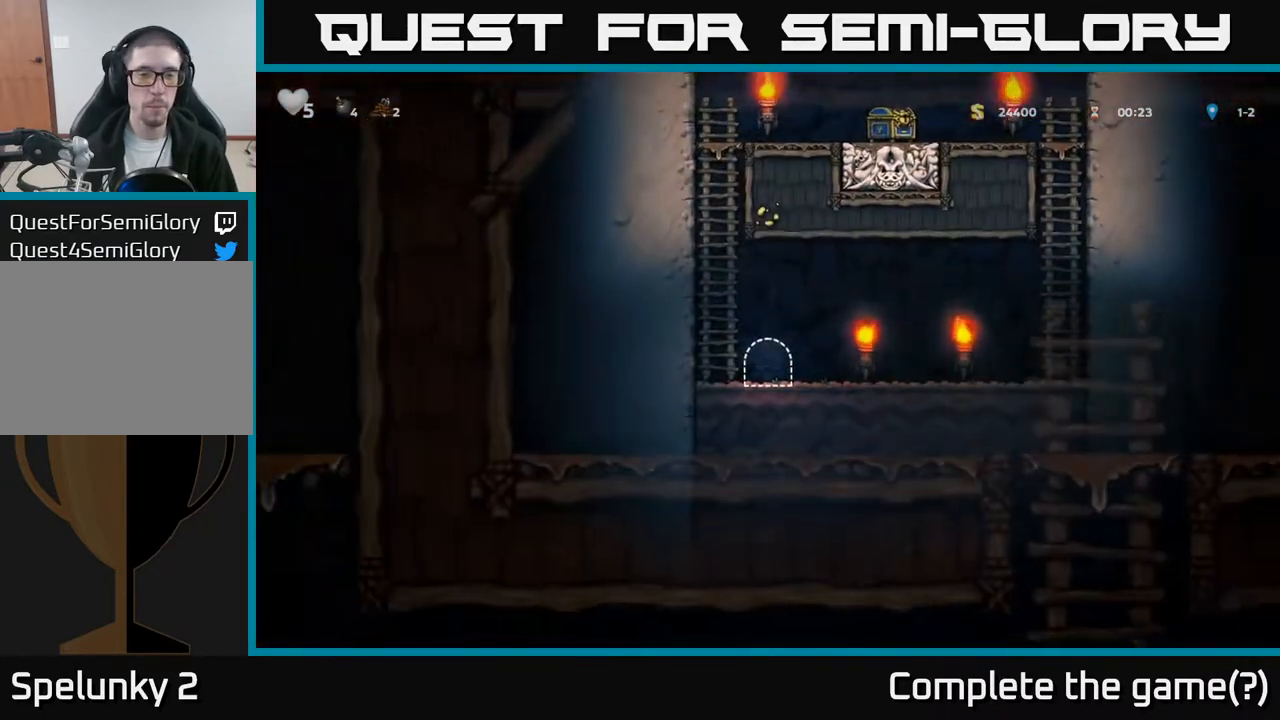
{"buttons": ["A", "DPAD_UP", "DPAD_LEFT"], "left_stick": "center", "events": [[183, "DPAD_LEFT", "down"], [383, "A", "down"], [450, "DPAD_UP", "down"]]}
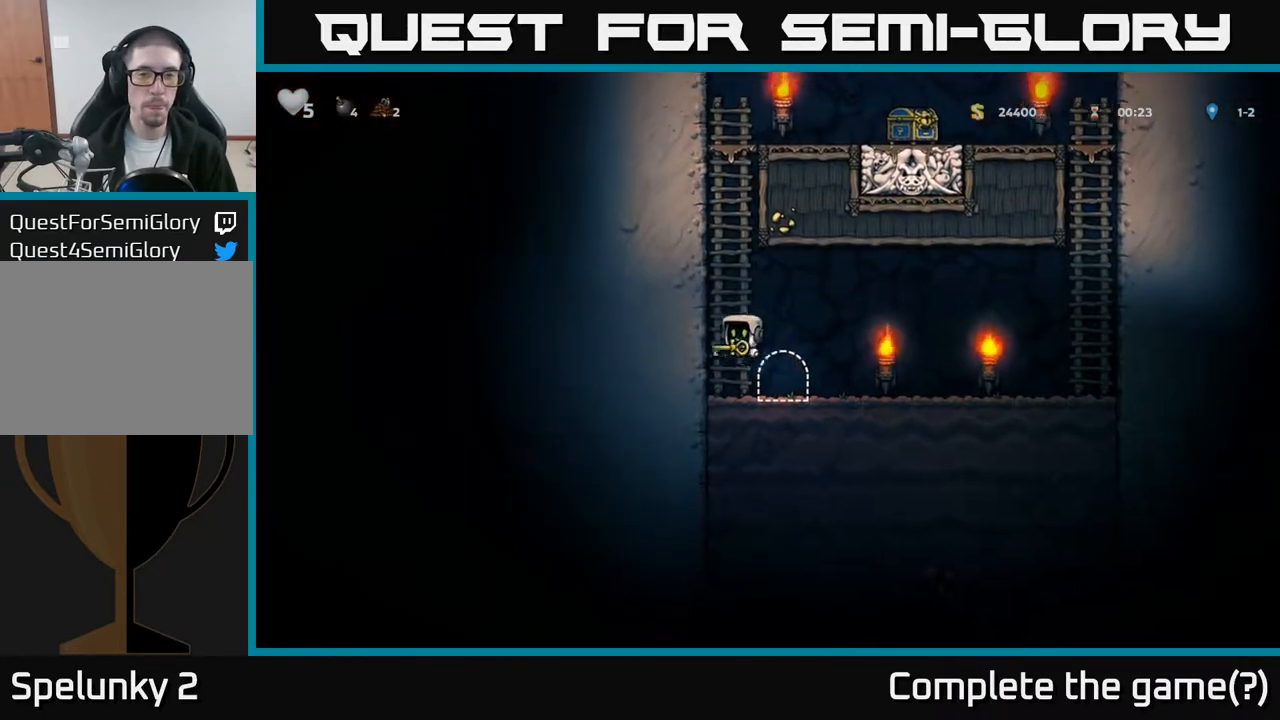
{"buttons": ["A", "DPAD_UP"], "left_stick": "center", "events": [[50, "A", "up"], [50, "DPAD_LEFT", "up"], [183, "A", "down"], [333, "A", "up"], [433, "A", "down"]]}
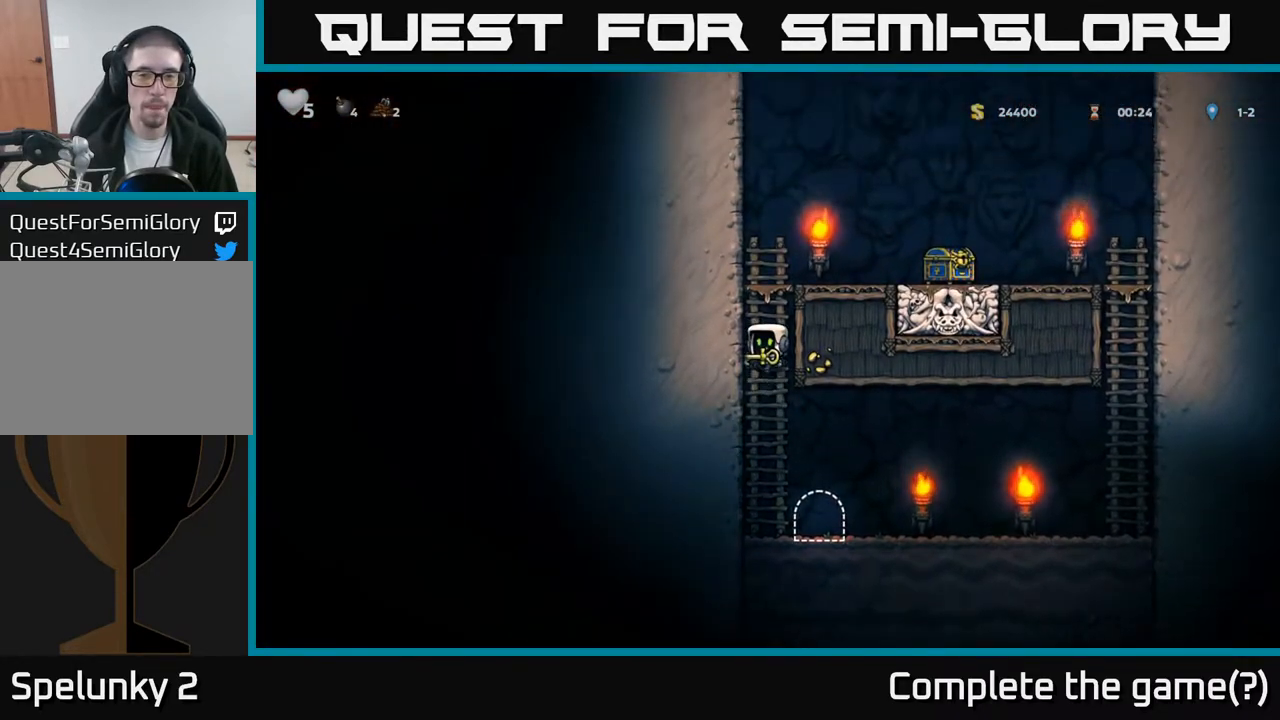
{"buttons": ["DPAD_RIGHT"], "left_stick": "center", "events": [[67, "A", "up"], [217, "A", "down"], [250, "DPAD_RIGHT", "down"], [250, "DPAD_UP", "up"], [417, "A", "up"]]}
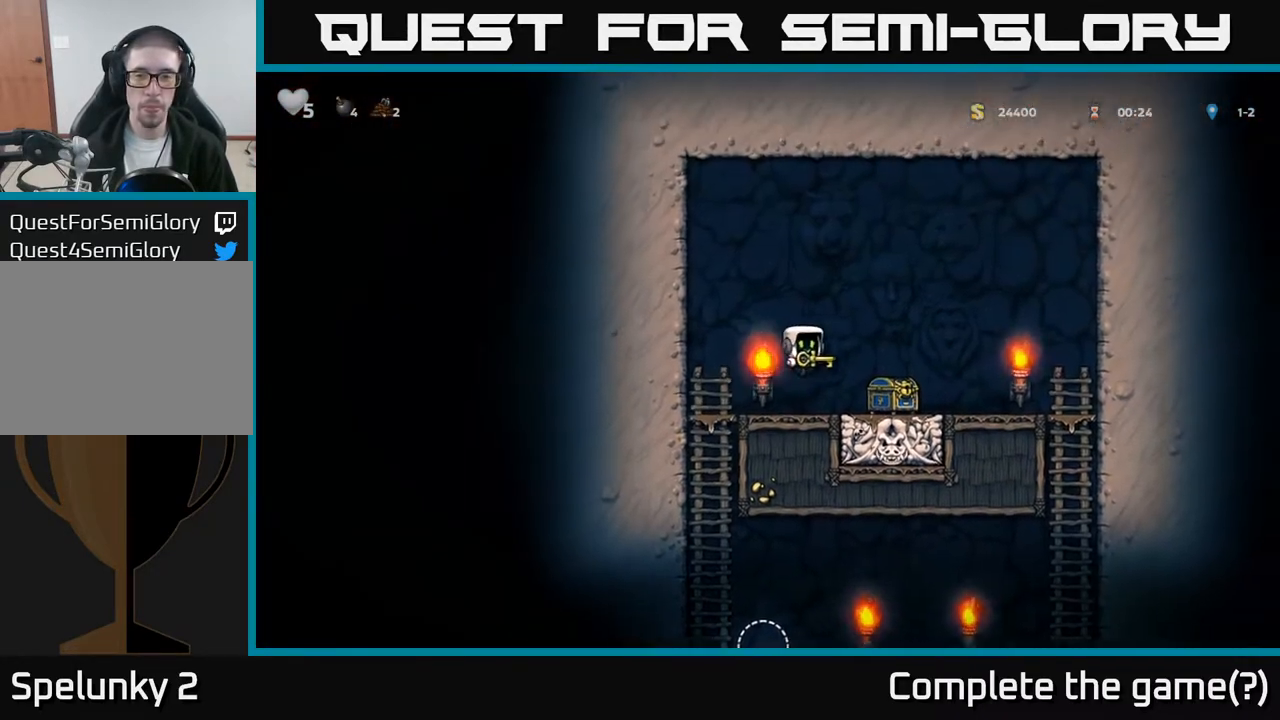
{"buttons": ["A", "DPAD_LEFT"], "left_stick": "center", "events": [[217, "DPAD_RIGHT", "up"], [367, "DPAD_LEFT", "down"], [433, "A", "down"]]}
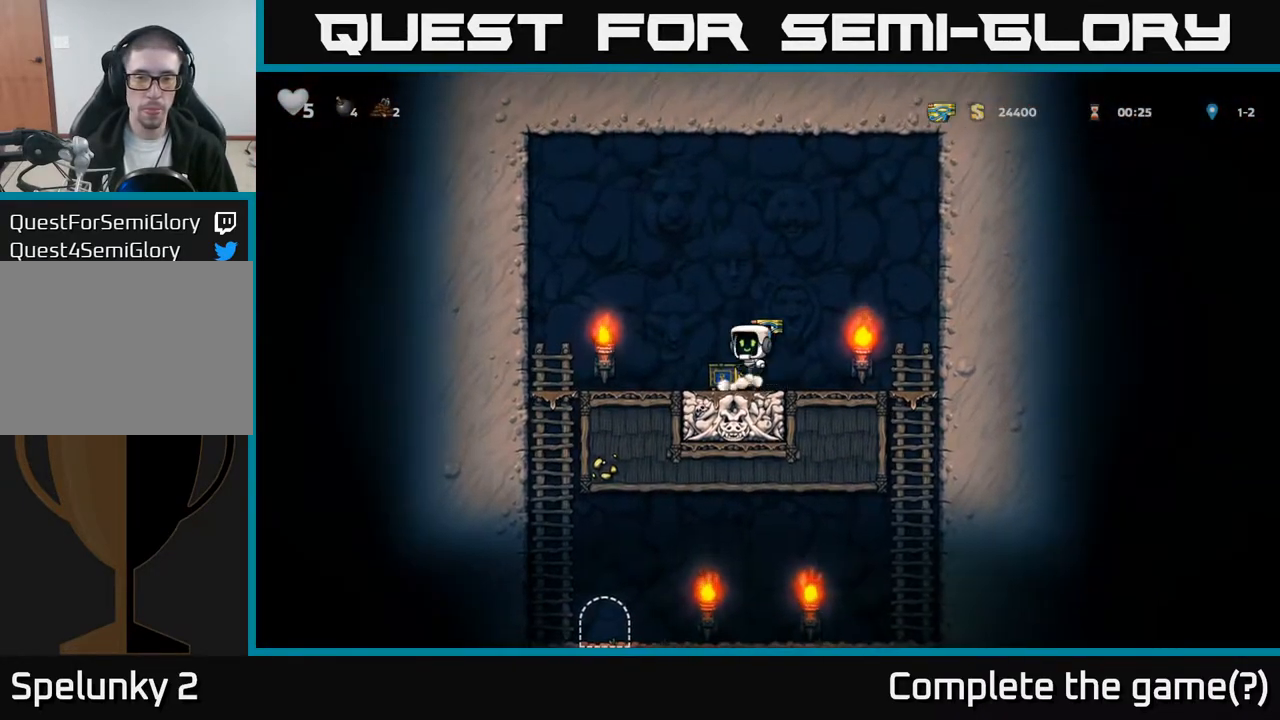
{"buttons": ["DPAD_DOWN"], "left_stick": "center", "events": [[167, "A", "up"], [433, "DPAD_DOWN", "down"], [433, "DPAD_LEFT", "up"]]}
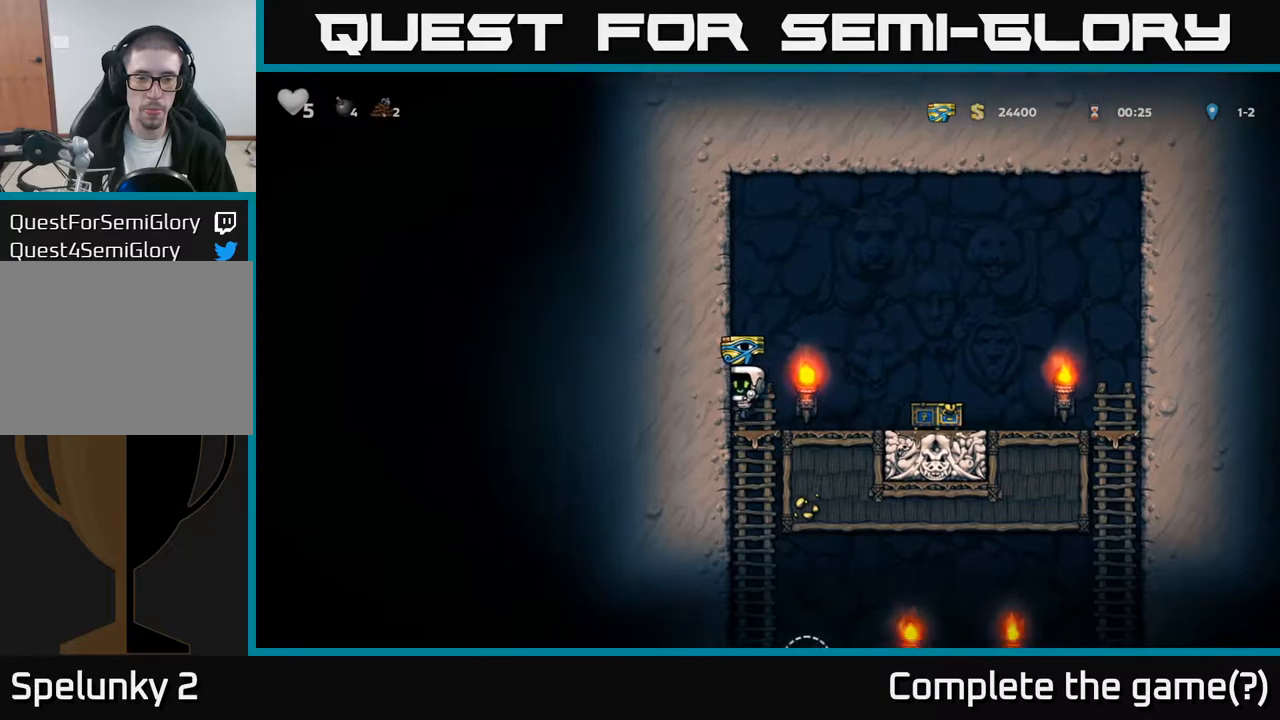
{"buttons": ["L2"], "left_stick": "center", "events": [[17, "A", "down"], [117, "A", "up"], [267, "DPAD_DOWN", "up"], [333, "DPAD_RIGHT", "down"], [450, "DPAD_RIGHT", "up"], [483, "L2", "down"]]}
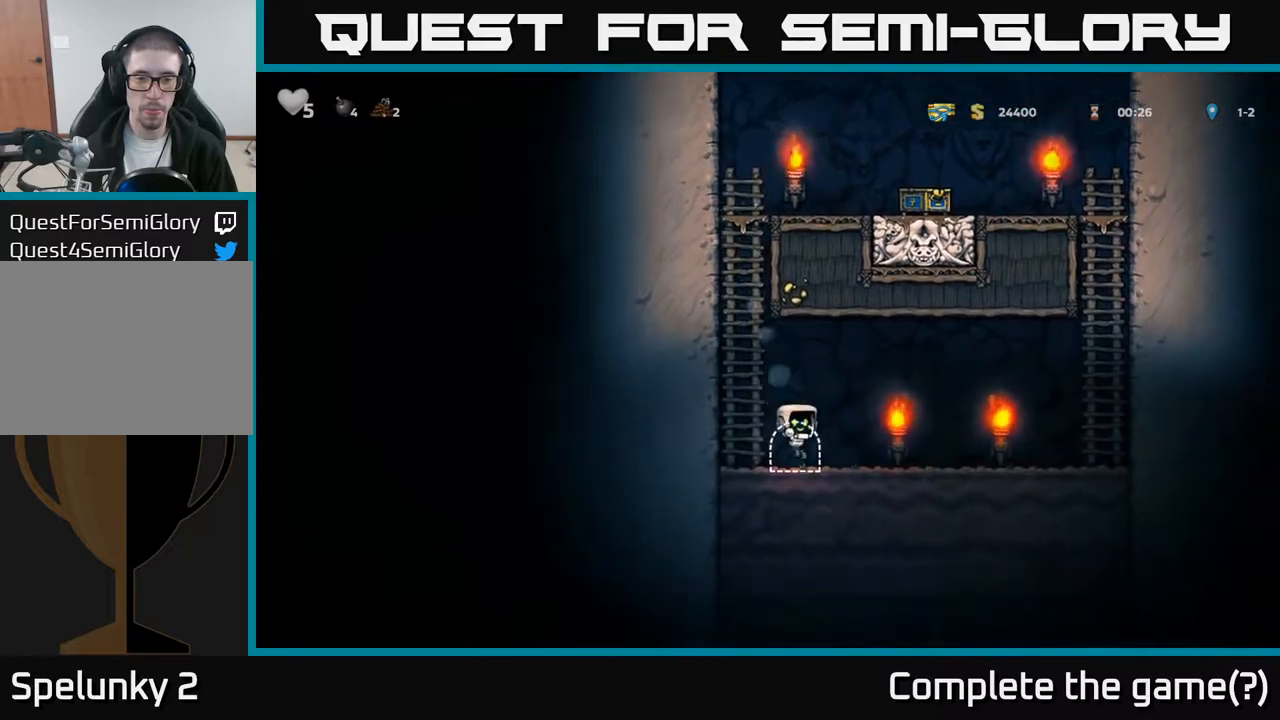
{"buttons": [], "left_stick": "center", "events": [[100, "L2", "up"], [317, "L2", "down"], [417, "L2", "up"]]}
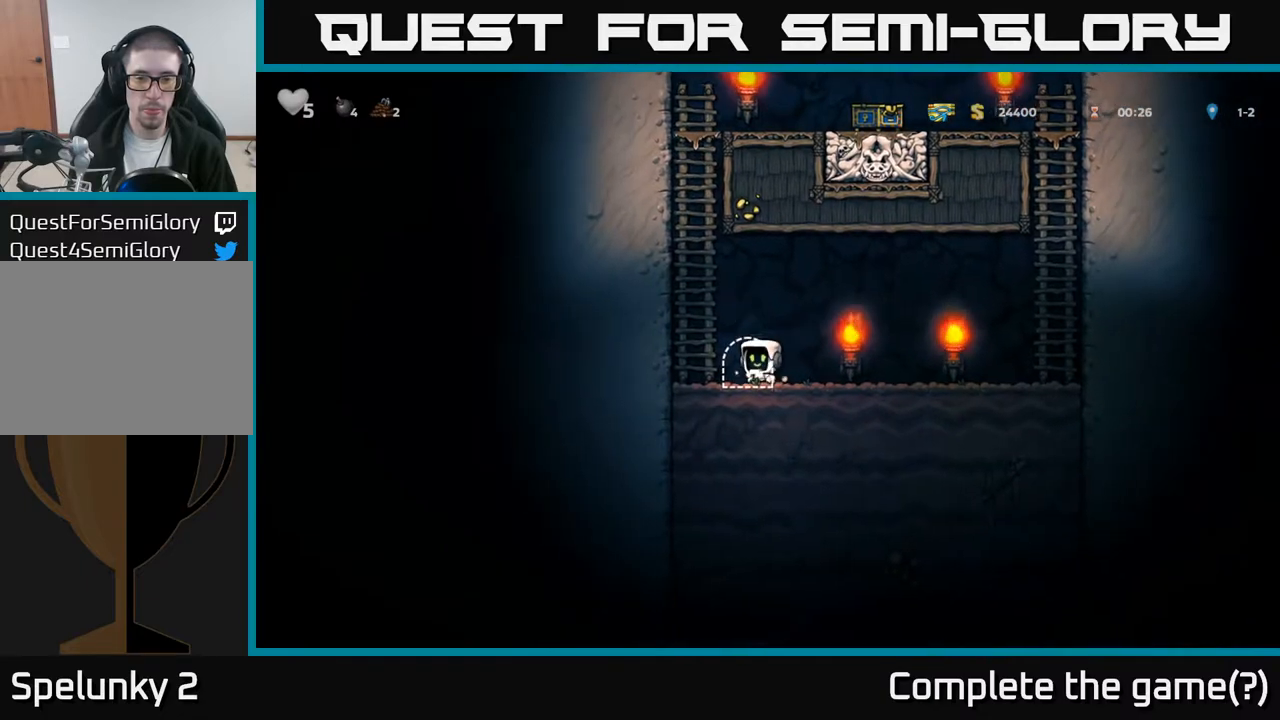
{"buttons": [], "left_stick": "center", "events": []}
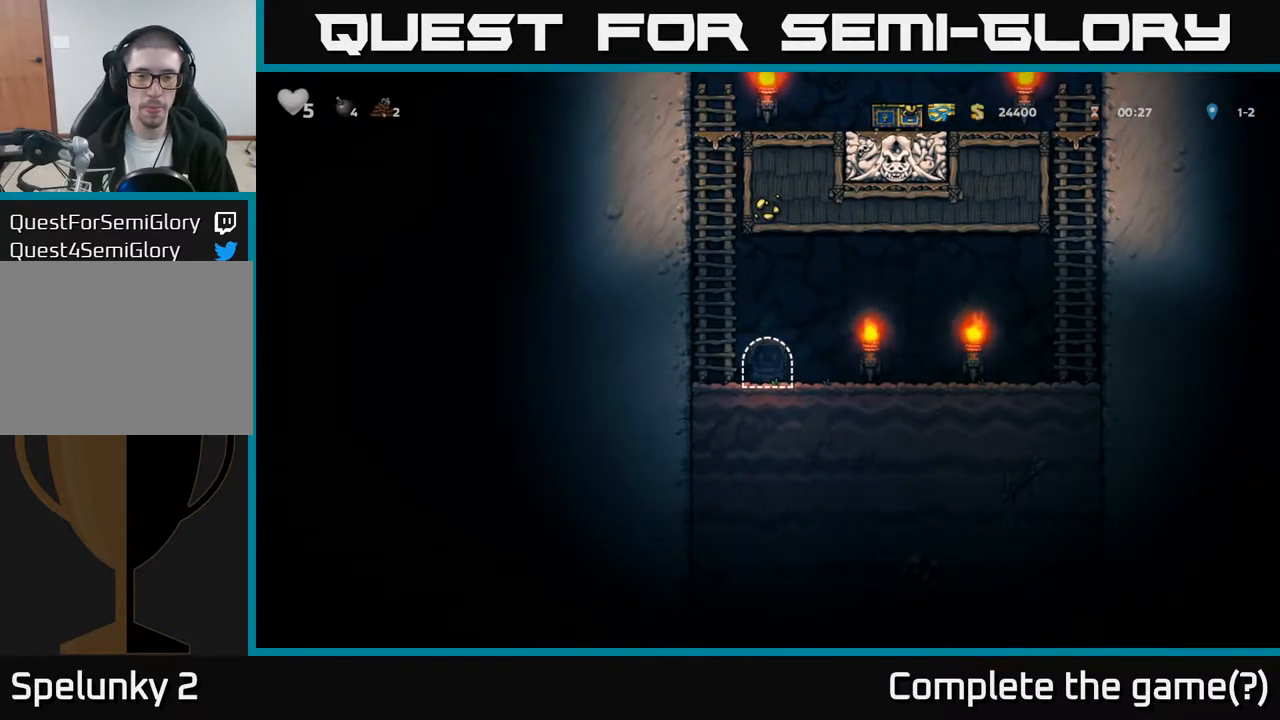
{"buttons": [], "left_stick": "center", "events": []}
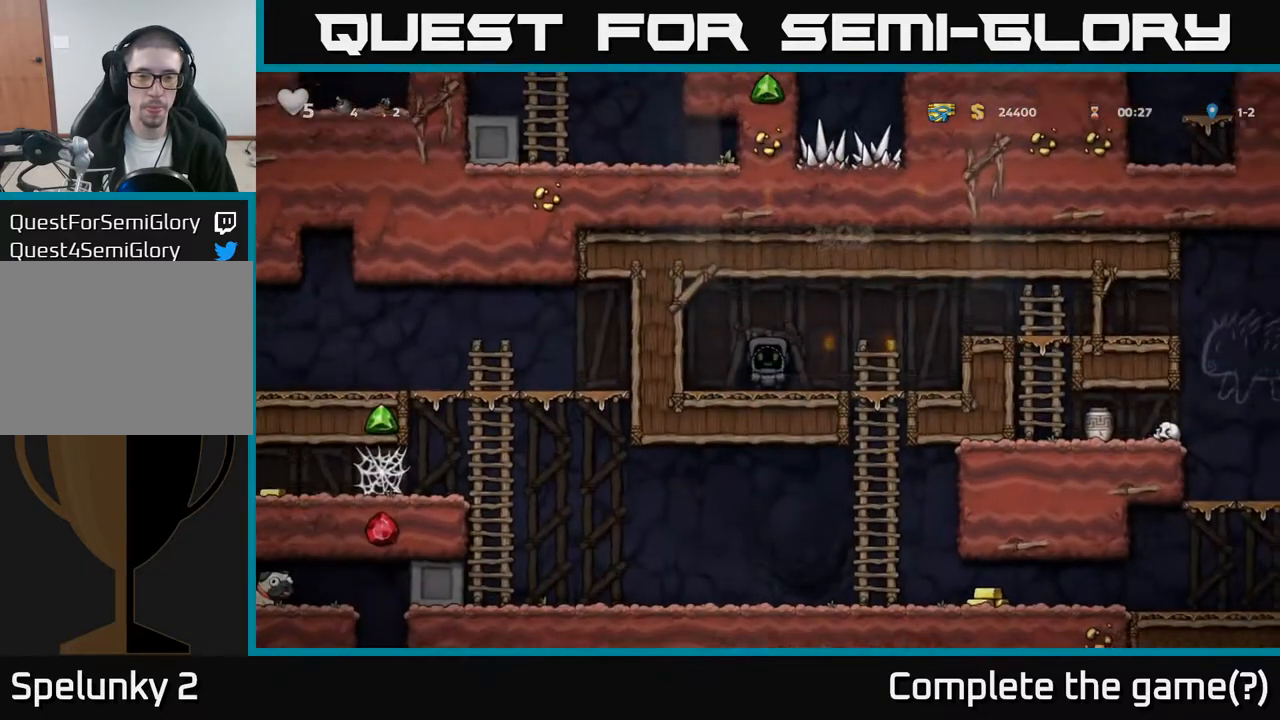
{"buttons": ["DPAD_RIGHT"], "left_stick": "center", "events": [[200, "DPAD_RIGHT", "down"]]}
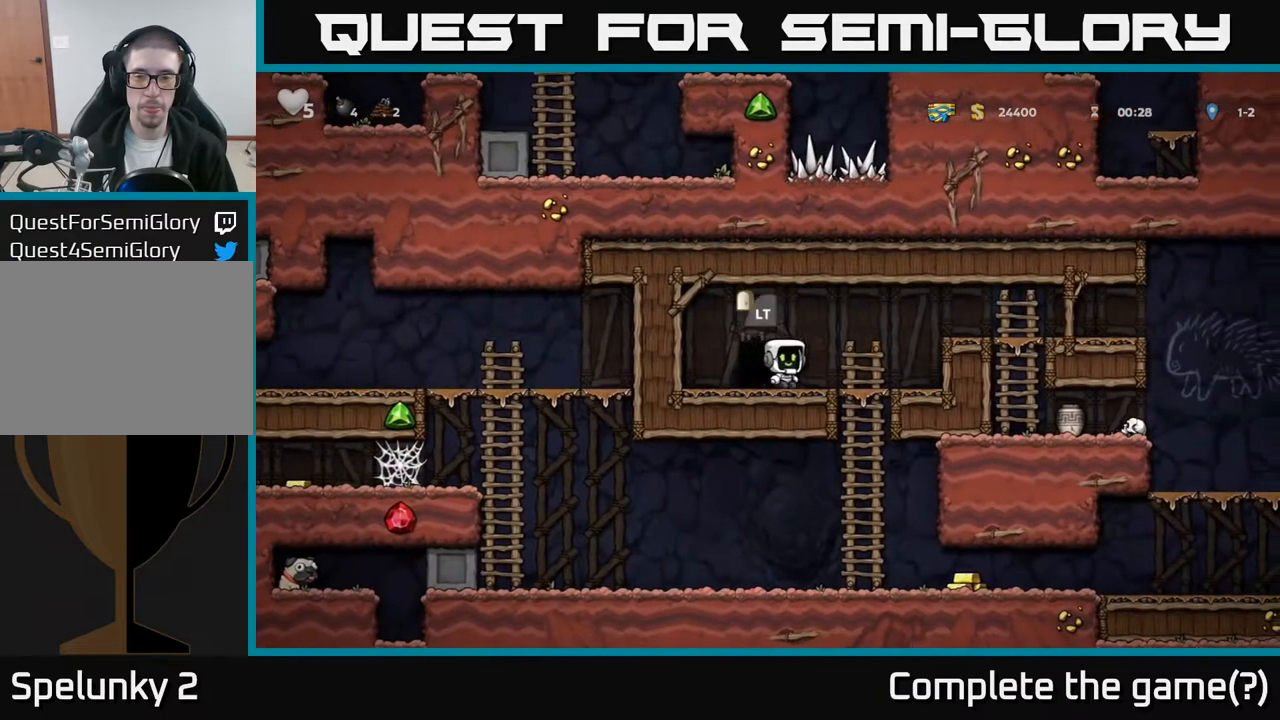
{"buttons": ["DPAD_RIGHT"], "left_stick": "center", "events": [[117, "DPAD_DOWN", "down"], [133, "DPAD_RIGHT", "up"], [200, "A", "down"], [267, "DPAD_DOWN", "up"], [283, "A", "up"], [467, "DPAD_RIGHT", "down"]]}
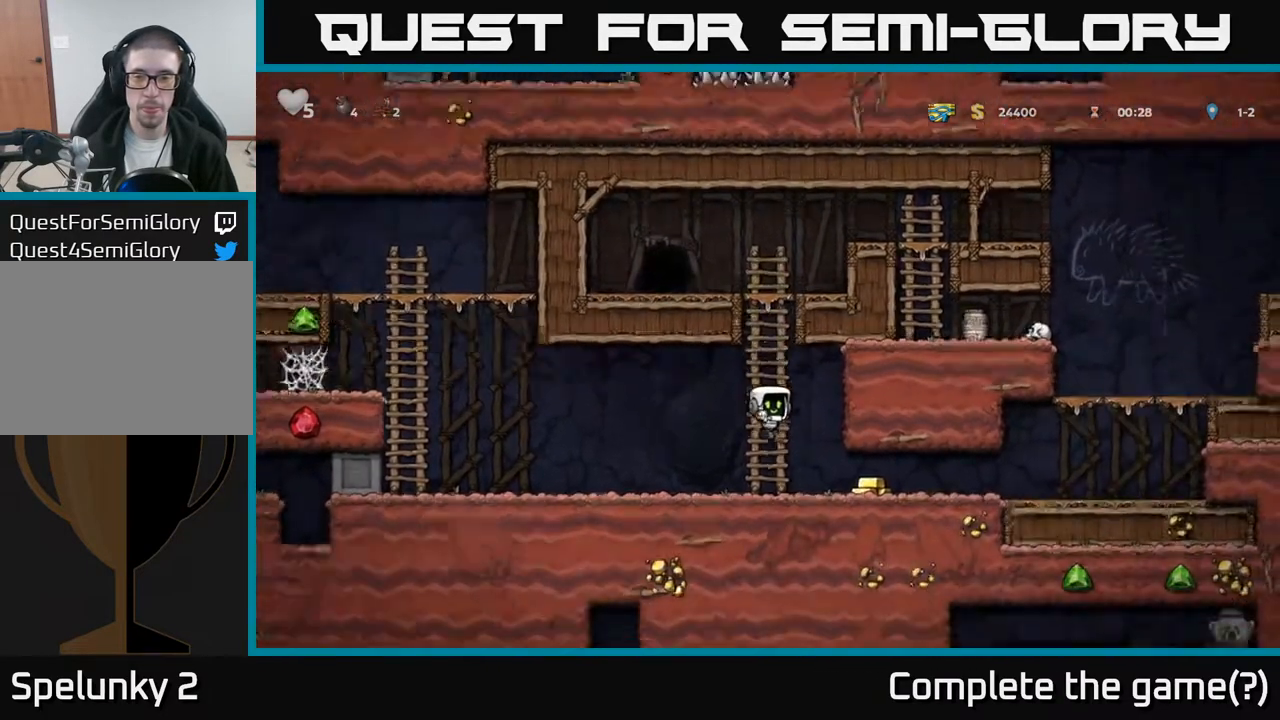
{"buttons": ["DPAD_RIGHT"], "left_stick": "center", "events": []}
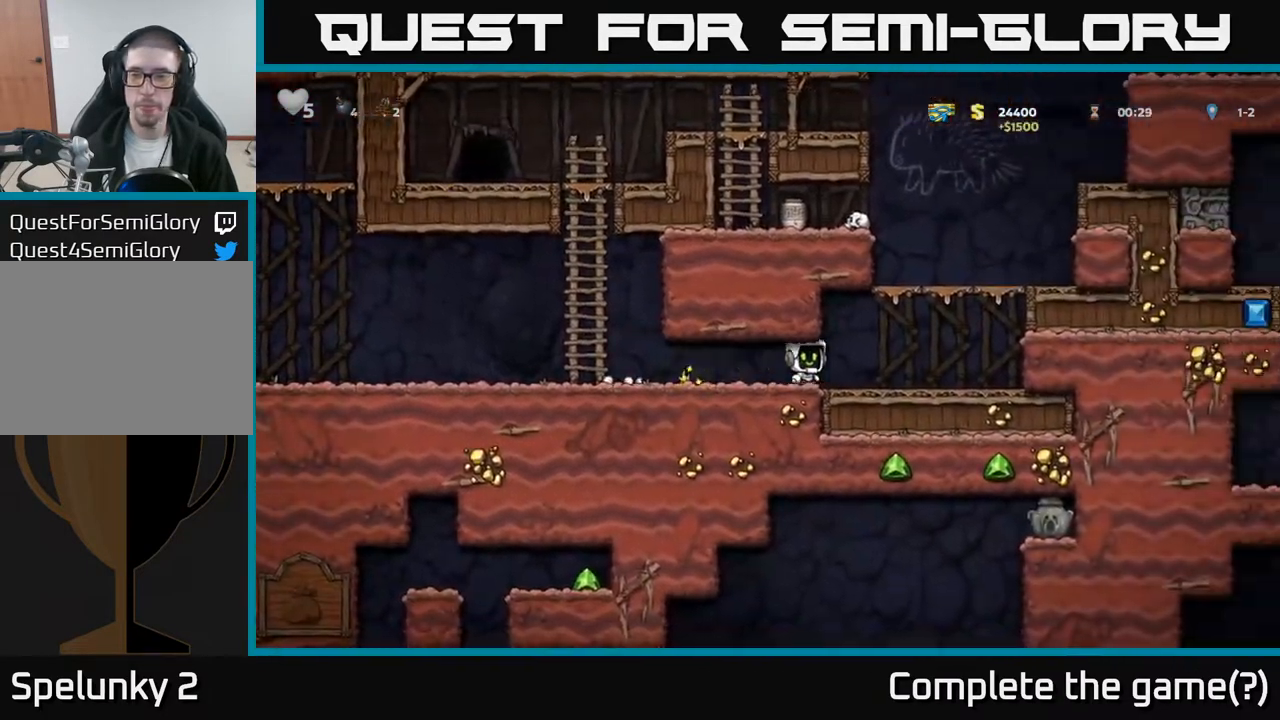
{"buttons": ["A", "DPAD_RIGHT"], "left_stick": "center", "events": [[133, "A", "down"], [350, "A", "up"], [483, "A", "down"]]}